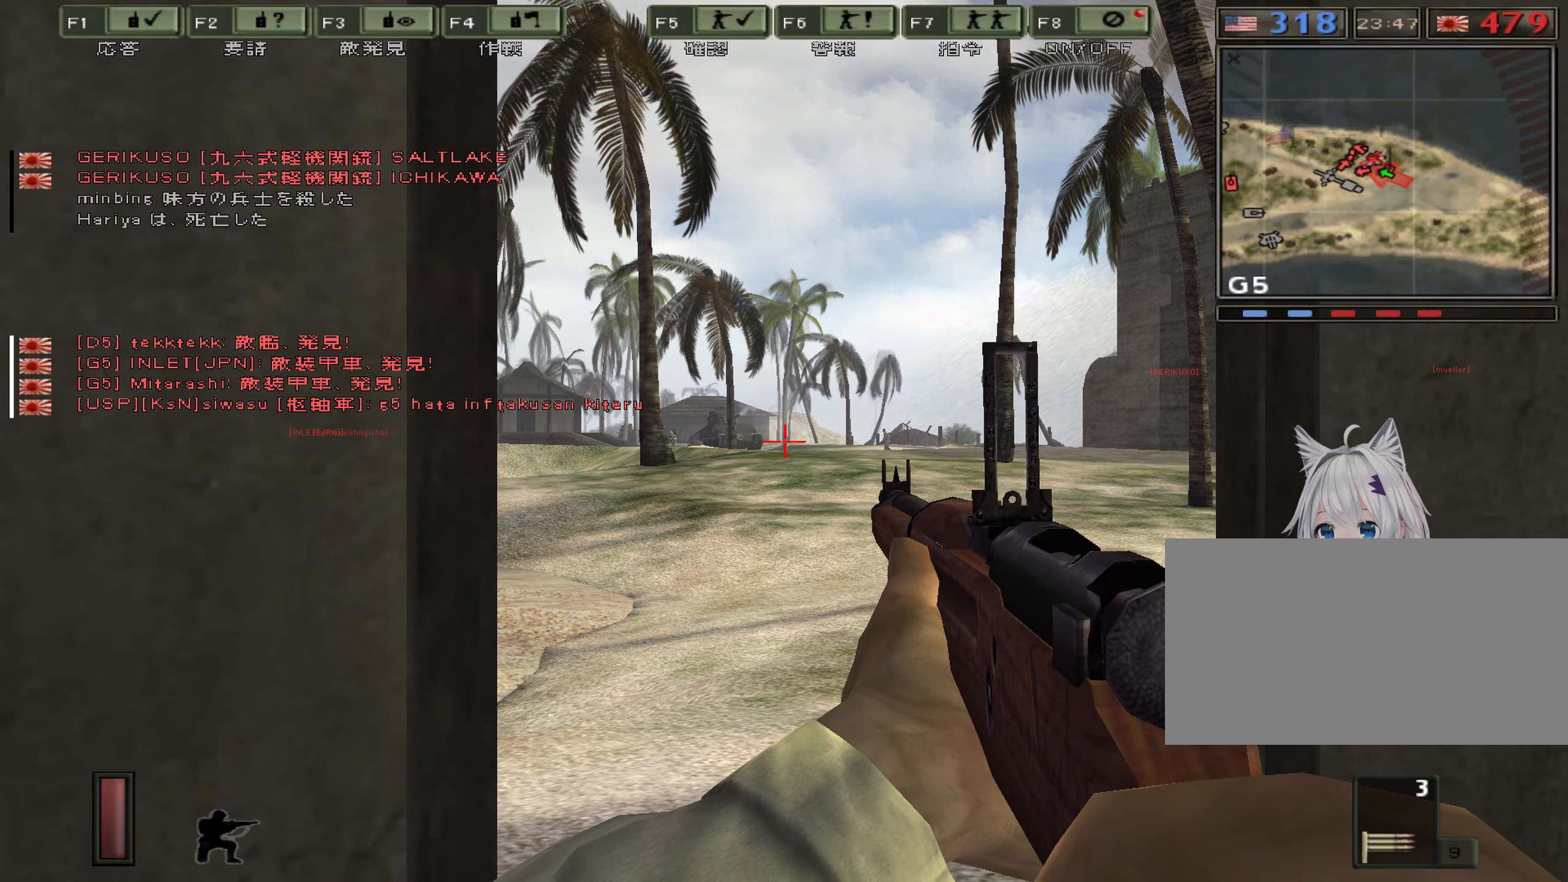
Gameplay with keyboard; each line is a JSON object with the keys held at the frame after it. "events" lists presses ("down") and releases ("up") of "0", "1", "2", "3", "4", "5", "6", "7", "8", "9", "a", "alt", "b", "c", "caps_lock", "ctrl", "d", "e", "equals", "escape", "f", "g", "h", "i", "j", "k", "l", "m", "minus", "n", "o", "p", "q", "r", "s", "shift", "space", "super", "t", "tab", "u", "v", "w", "x", "y" and "z" between this image and that frame as [ms after this image, input, new state], when the widget could be followed in between. No other keys are recorded. Mouse input is not recorded.
{"keys": ["a", "ctrl", "w"], "events": [[117, "w", "down"], [250, "a", "down"]]}
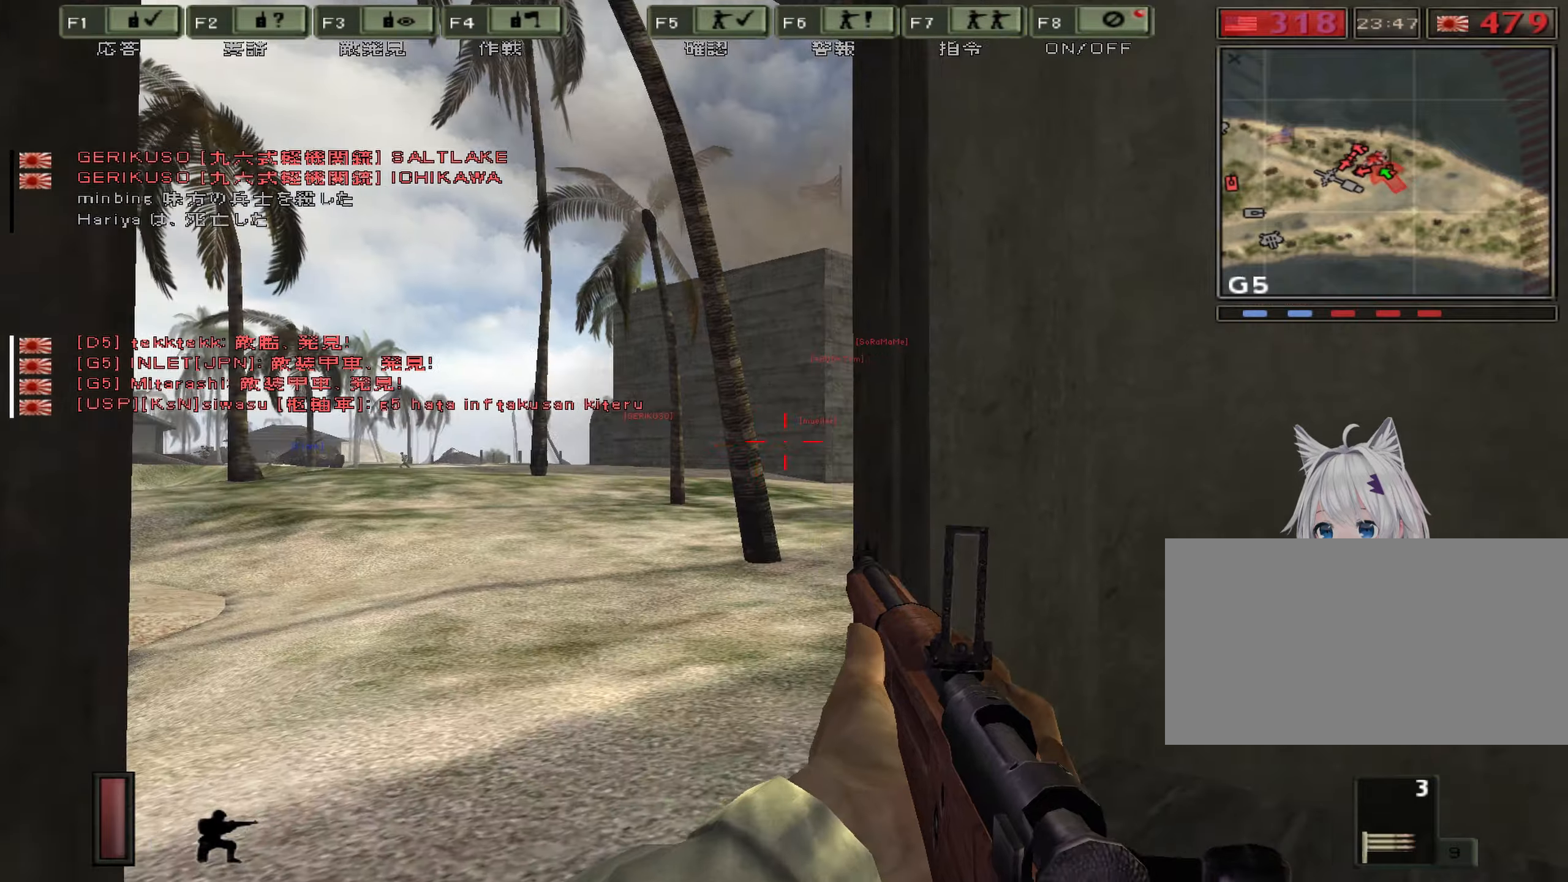
{"keys": ["ctrl", "s"], "events": [[117, "a", "up"], [234, "w", "up"], [317, "s", "down"]]}
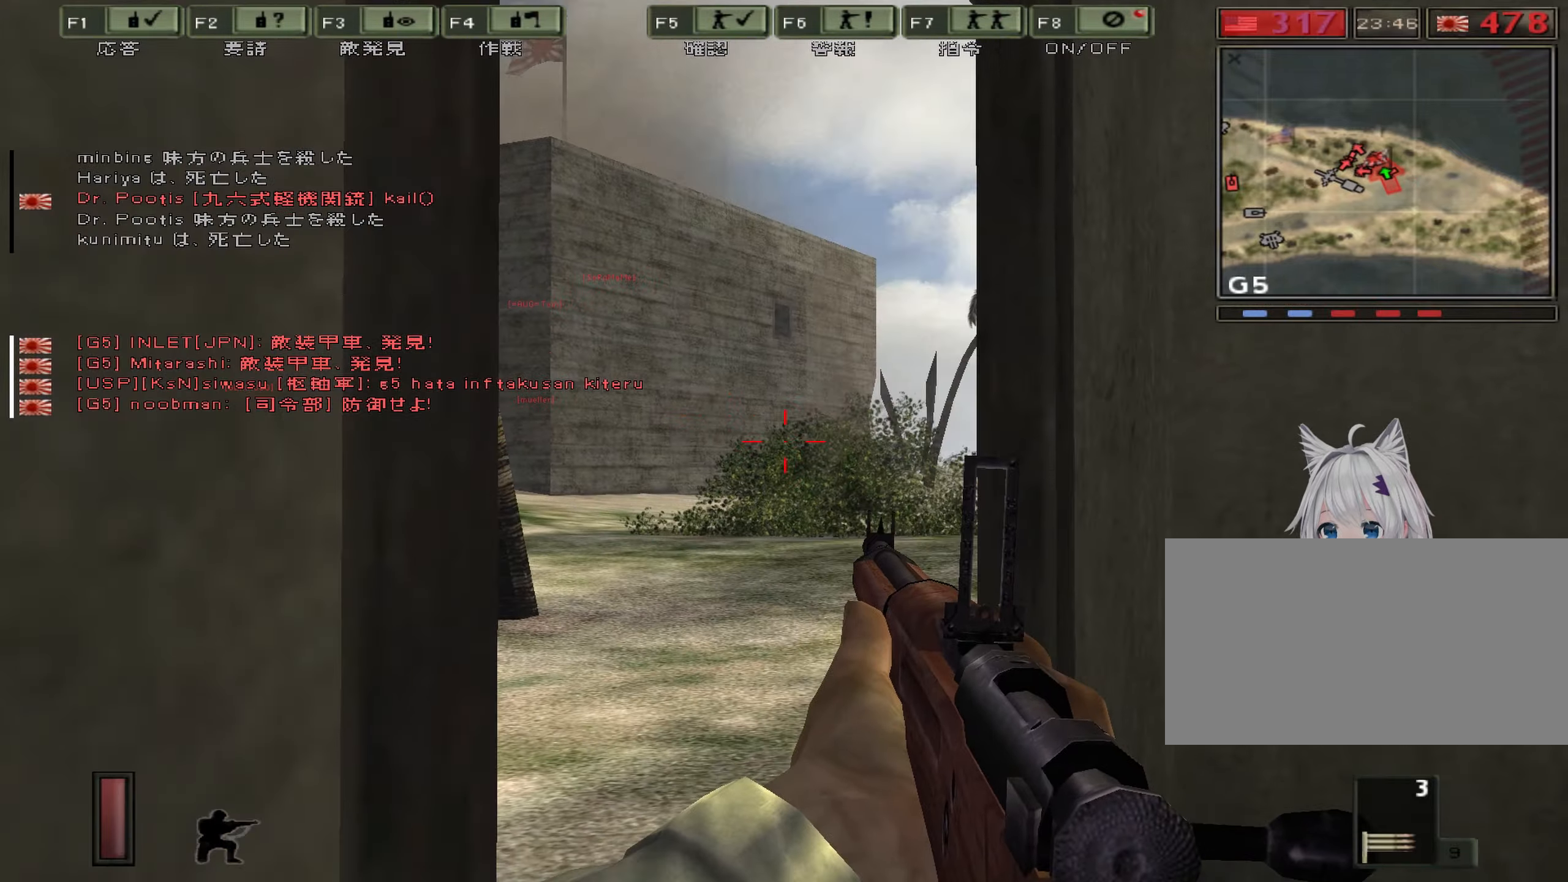
{"keys": ["ctrl"], "events": [[150, "s", "up"]]}
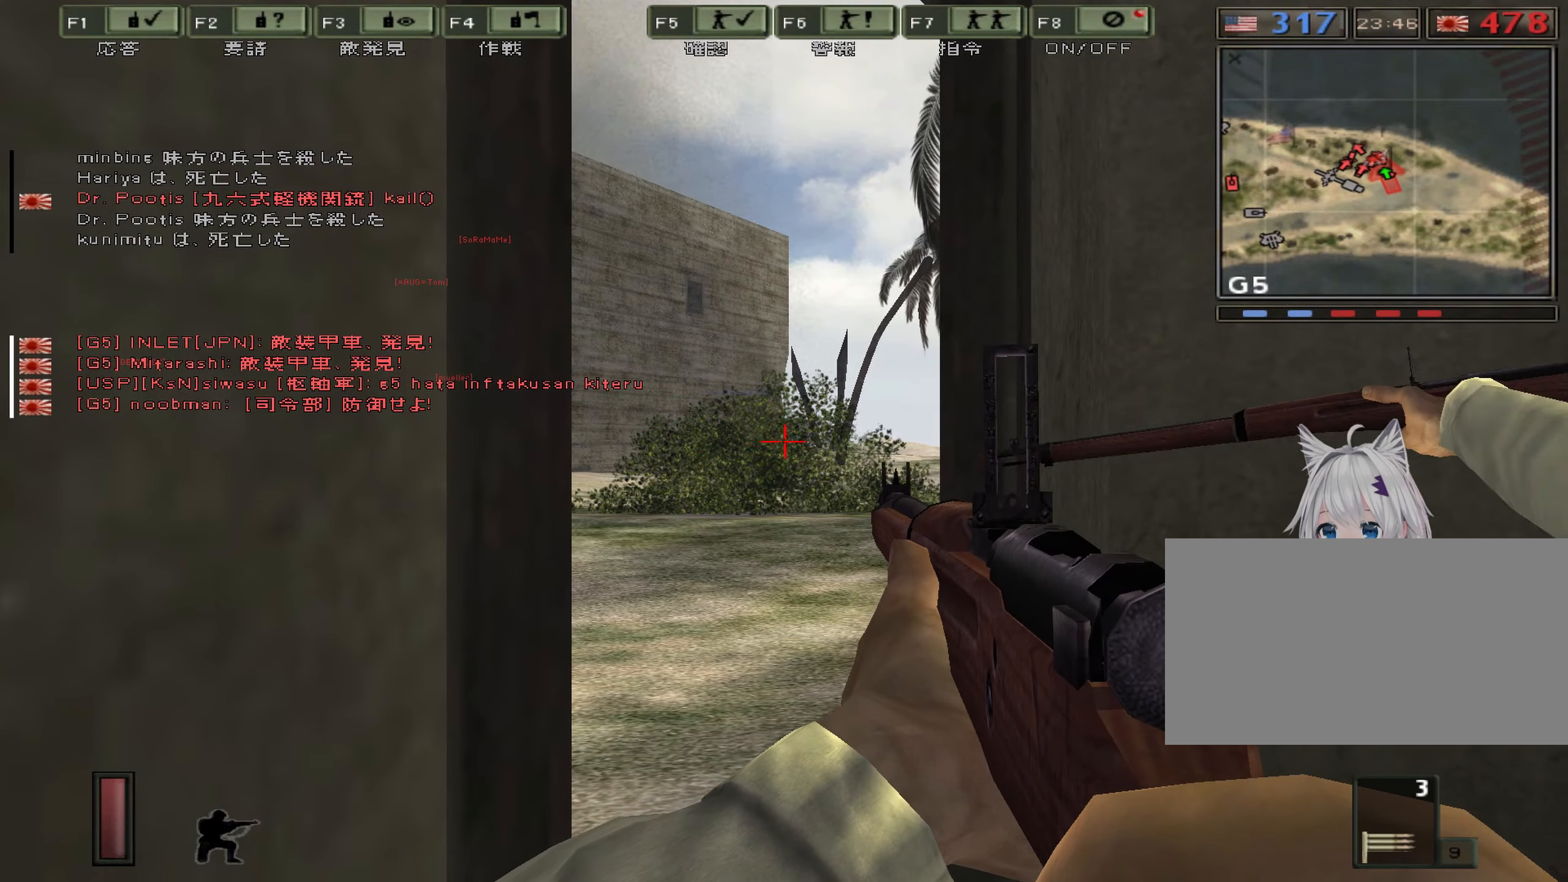
{"keys": ["ctrl"]}
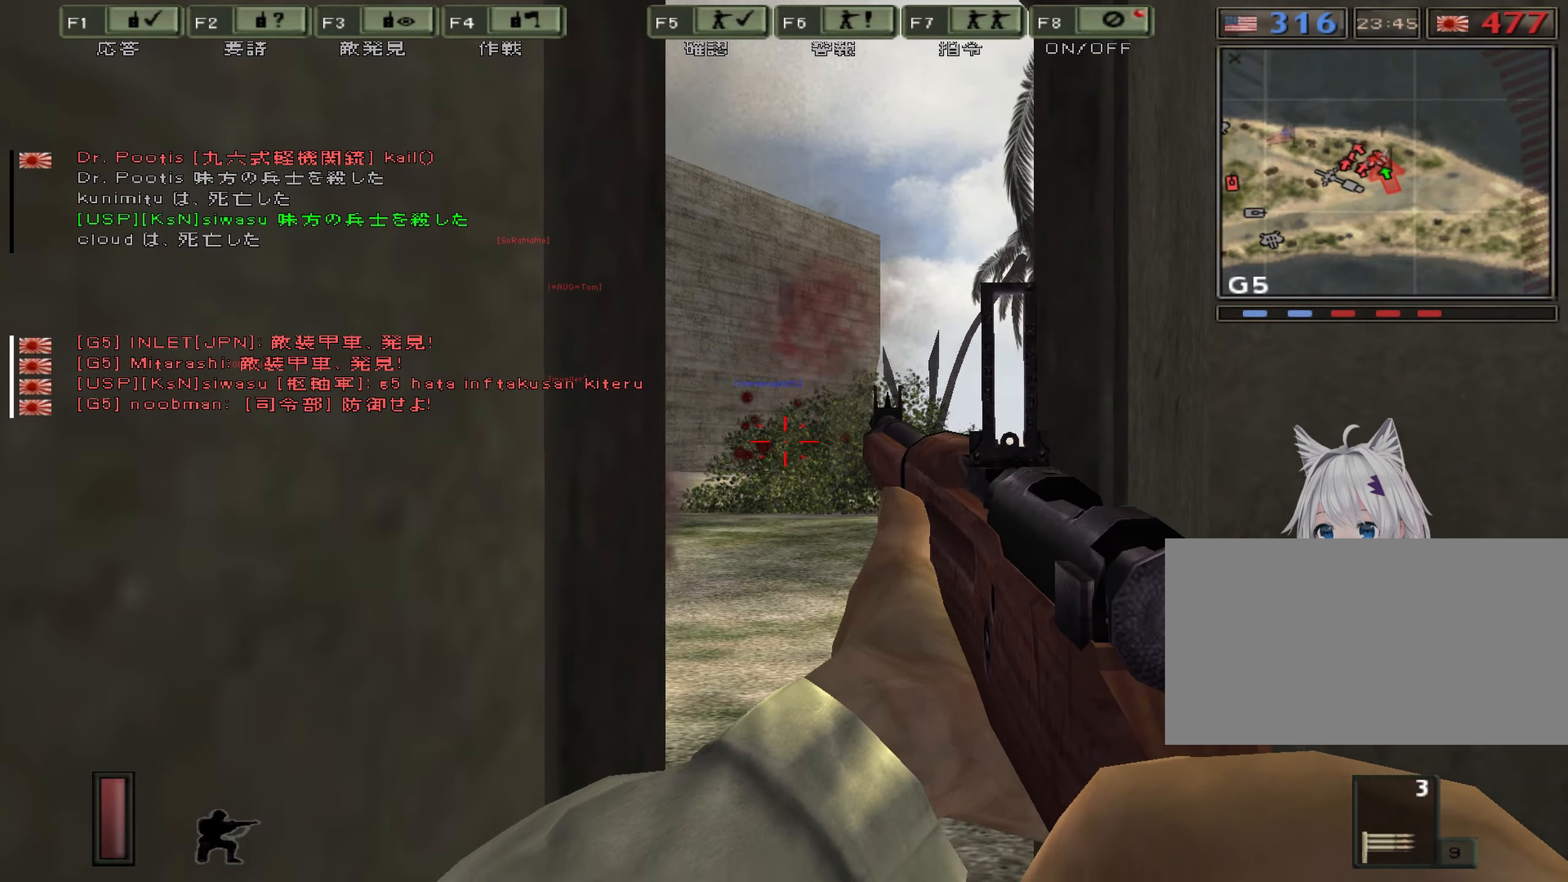
{"keys": ["ctrl", "d"], "events": [[467, "d", "down"]]}
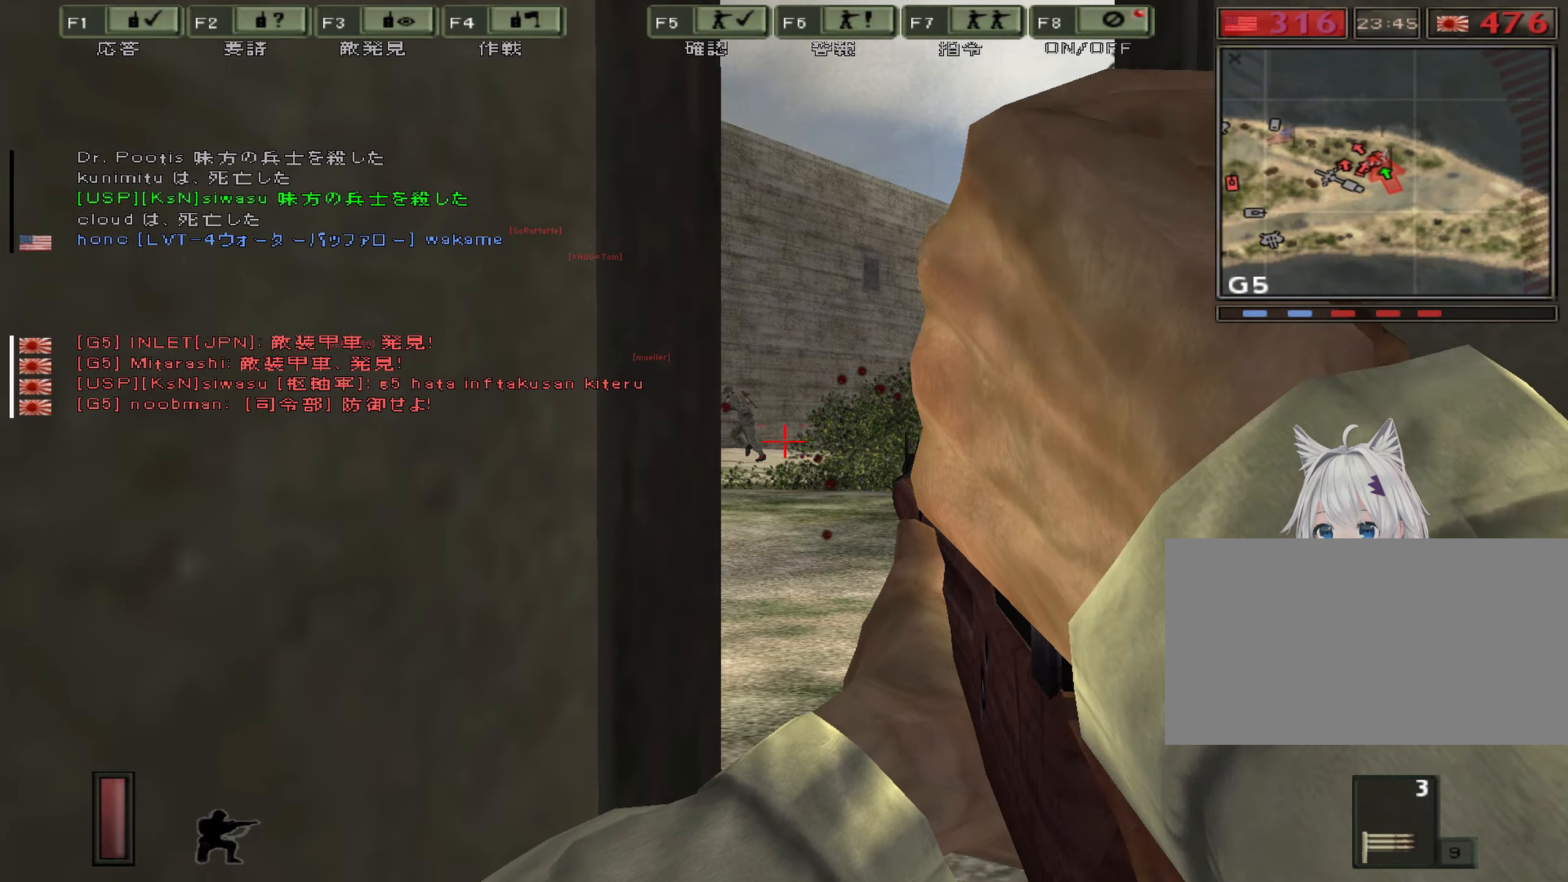
{"keys": ["ctrl"], "events": [[300, "d", "up"]]}
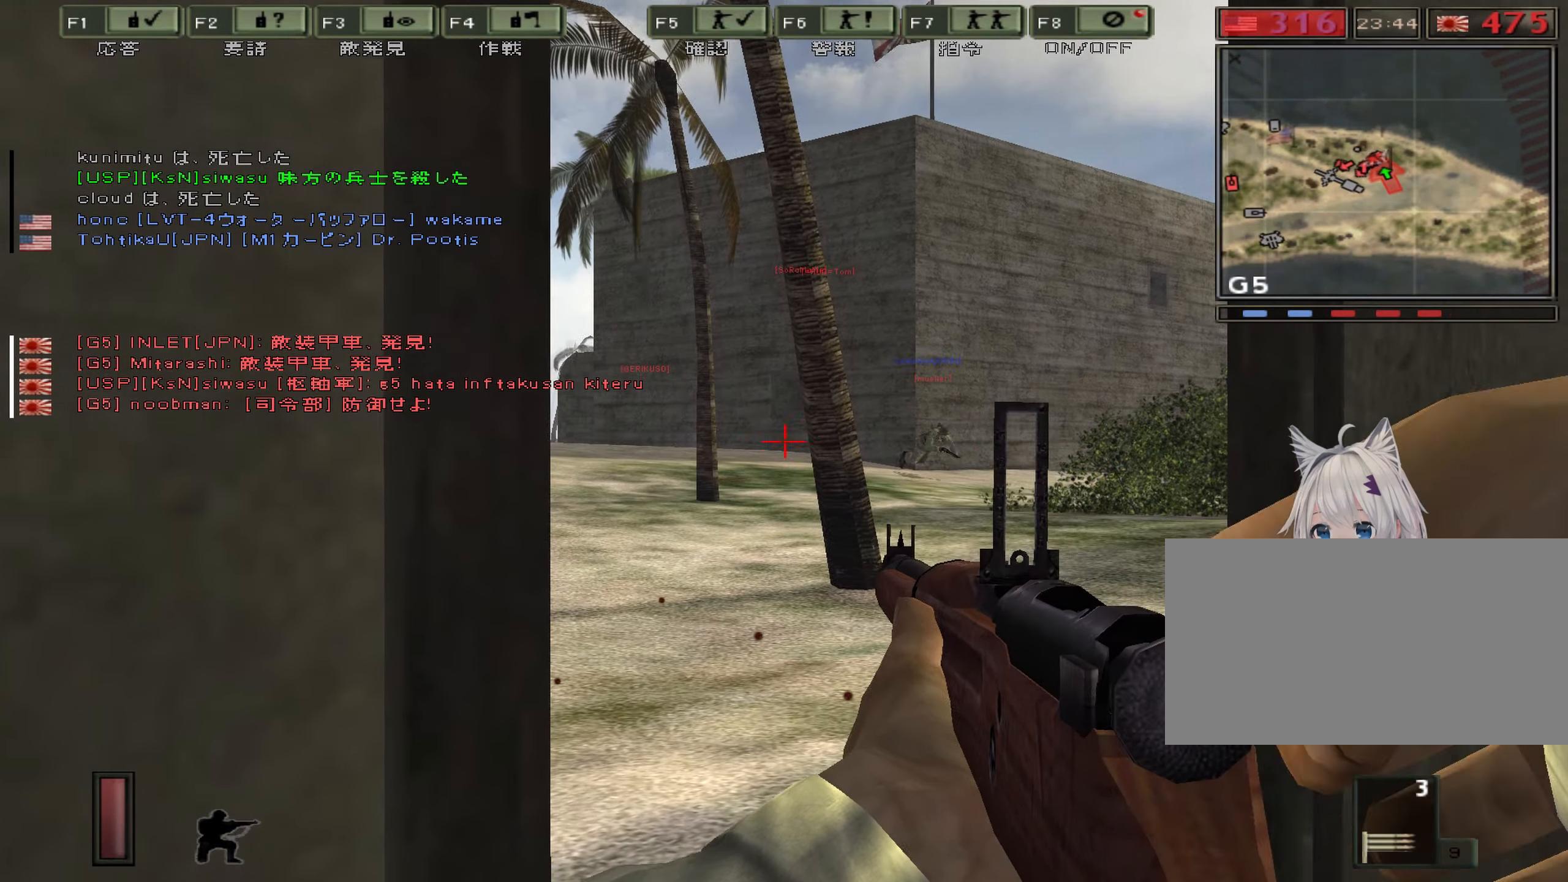
{"keys": ["ctrl"], "events": []}
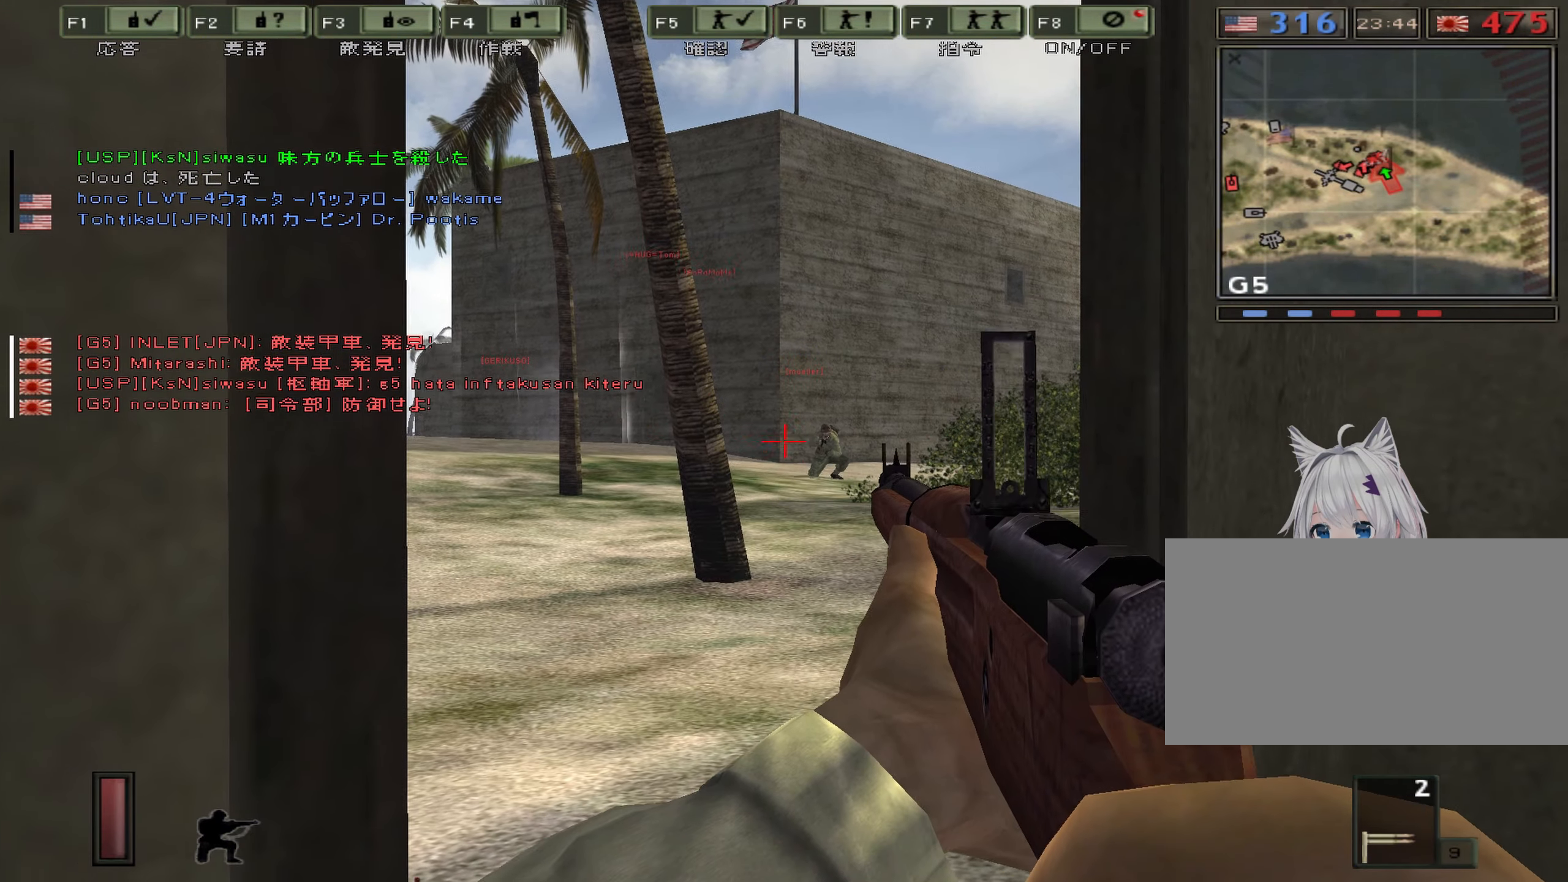
{"keys": ["ctrl"], "events": []}
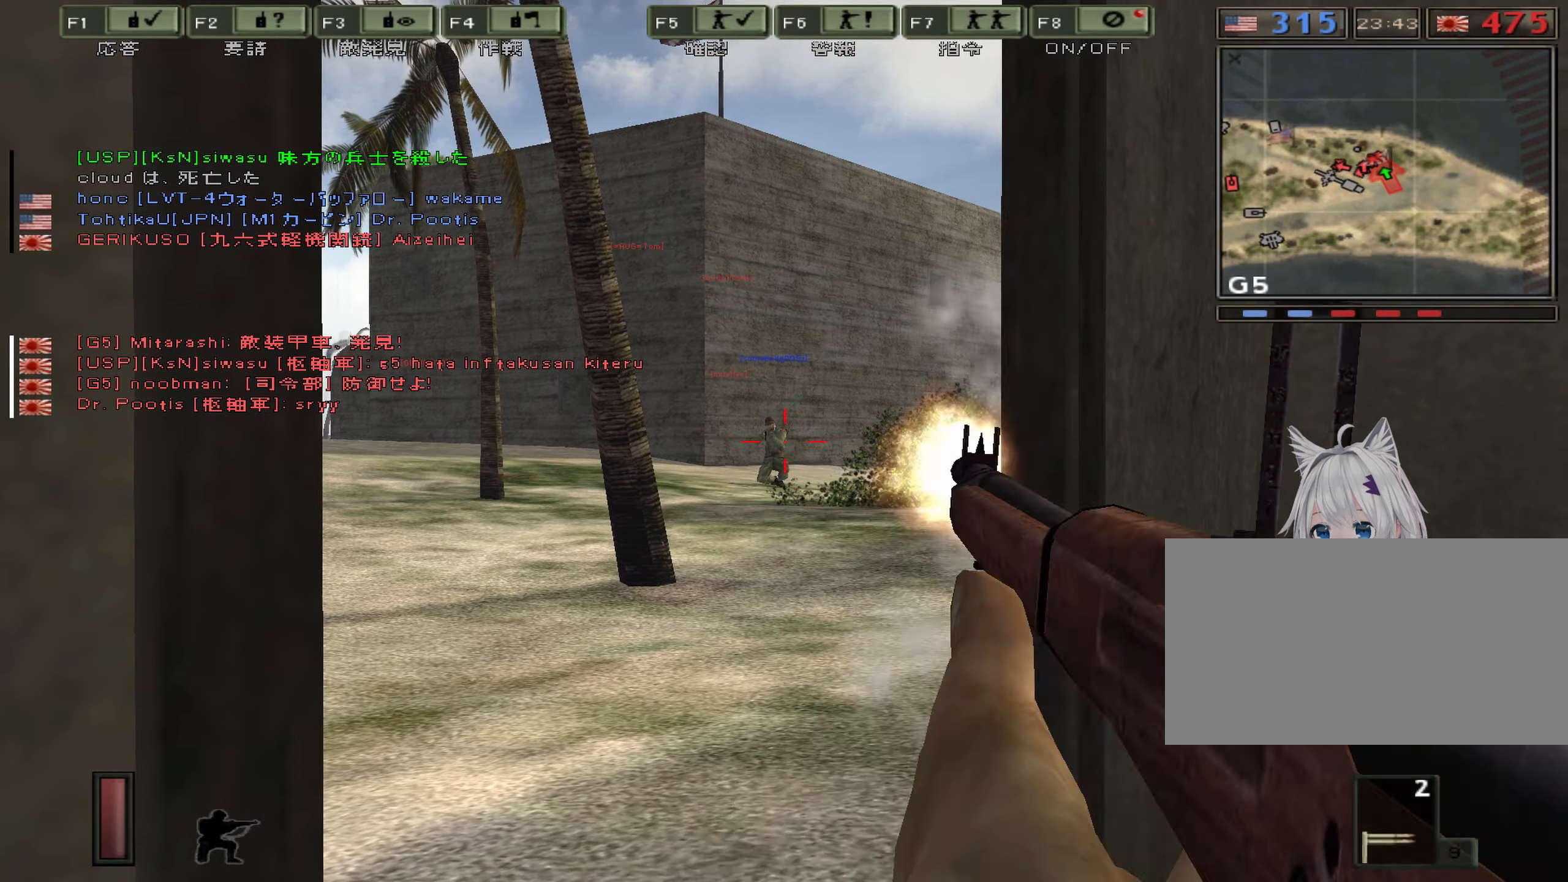
{"keys": ["ctrl", "d"], "events": [[267, "d", "down"]]}
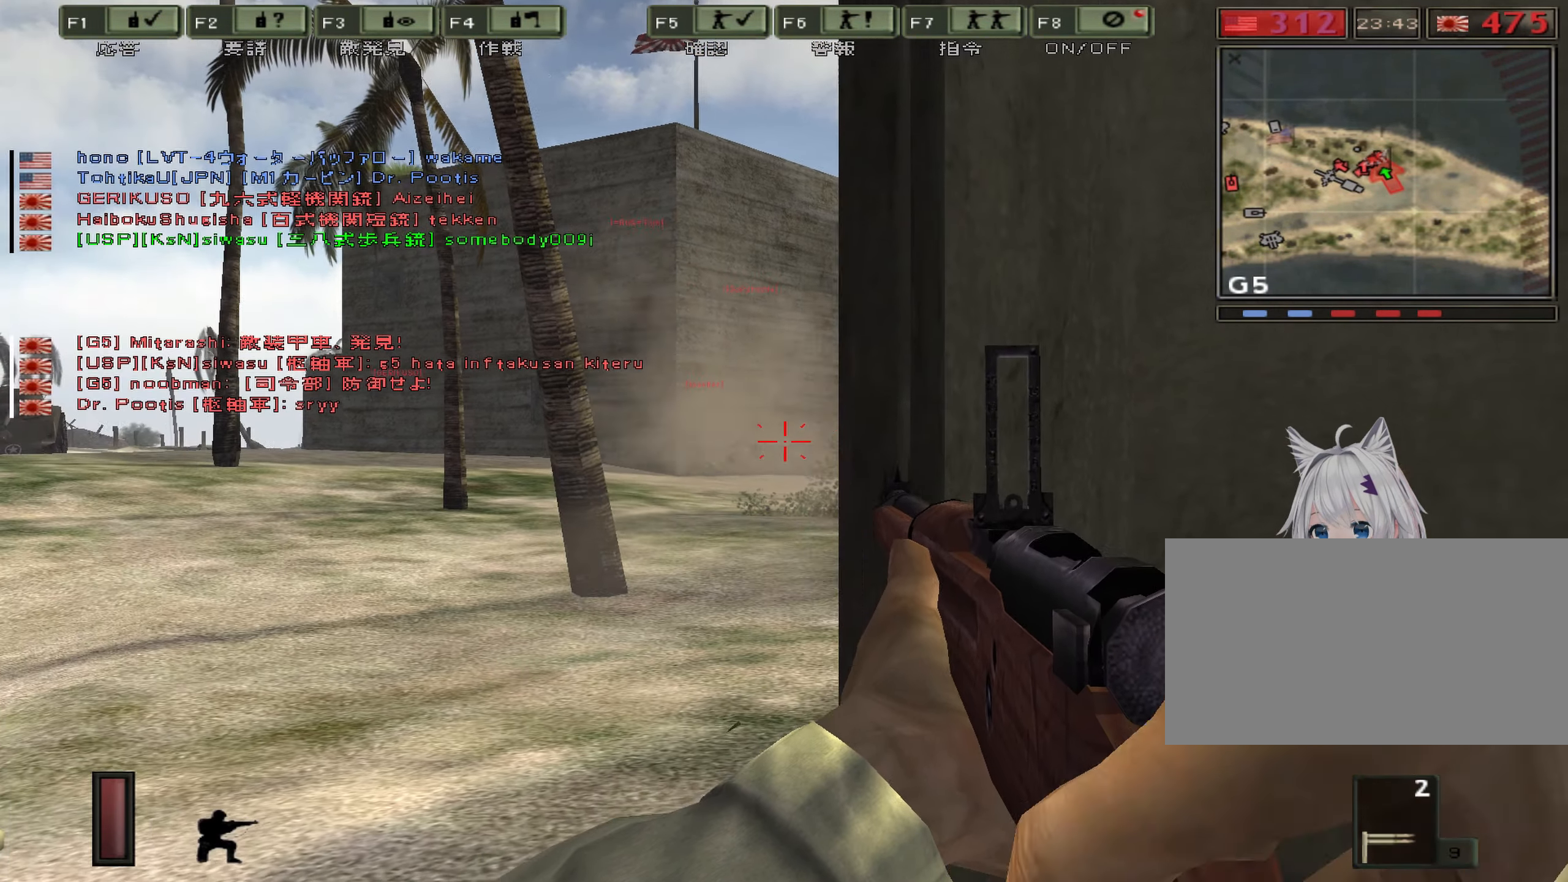
{"keys": ["d", "w"], "events": [[284, "ctrl", "up"], [284, "w", "down"]]}
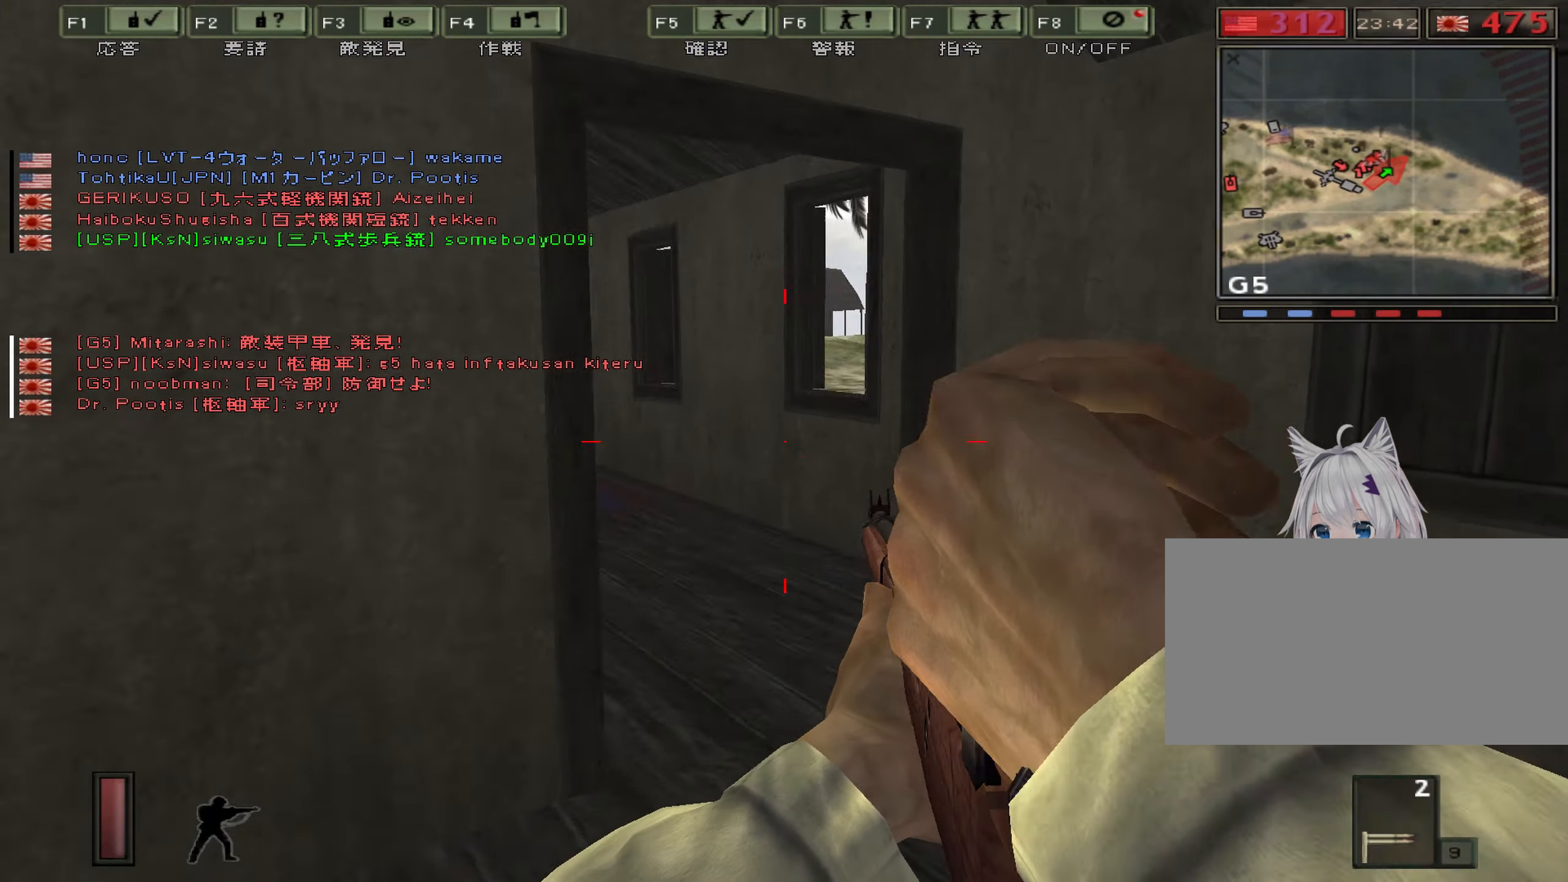
{"keys": [], "events": [[84, "z", "down"], [217, "d", "up"], [334, "z", "up"], [400, "w", "up"]]}
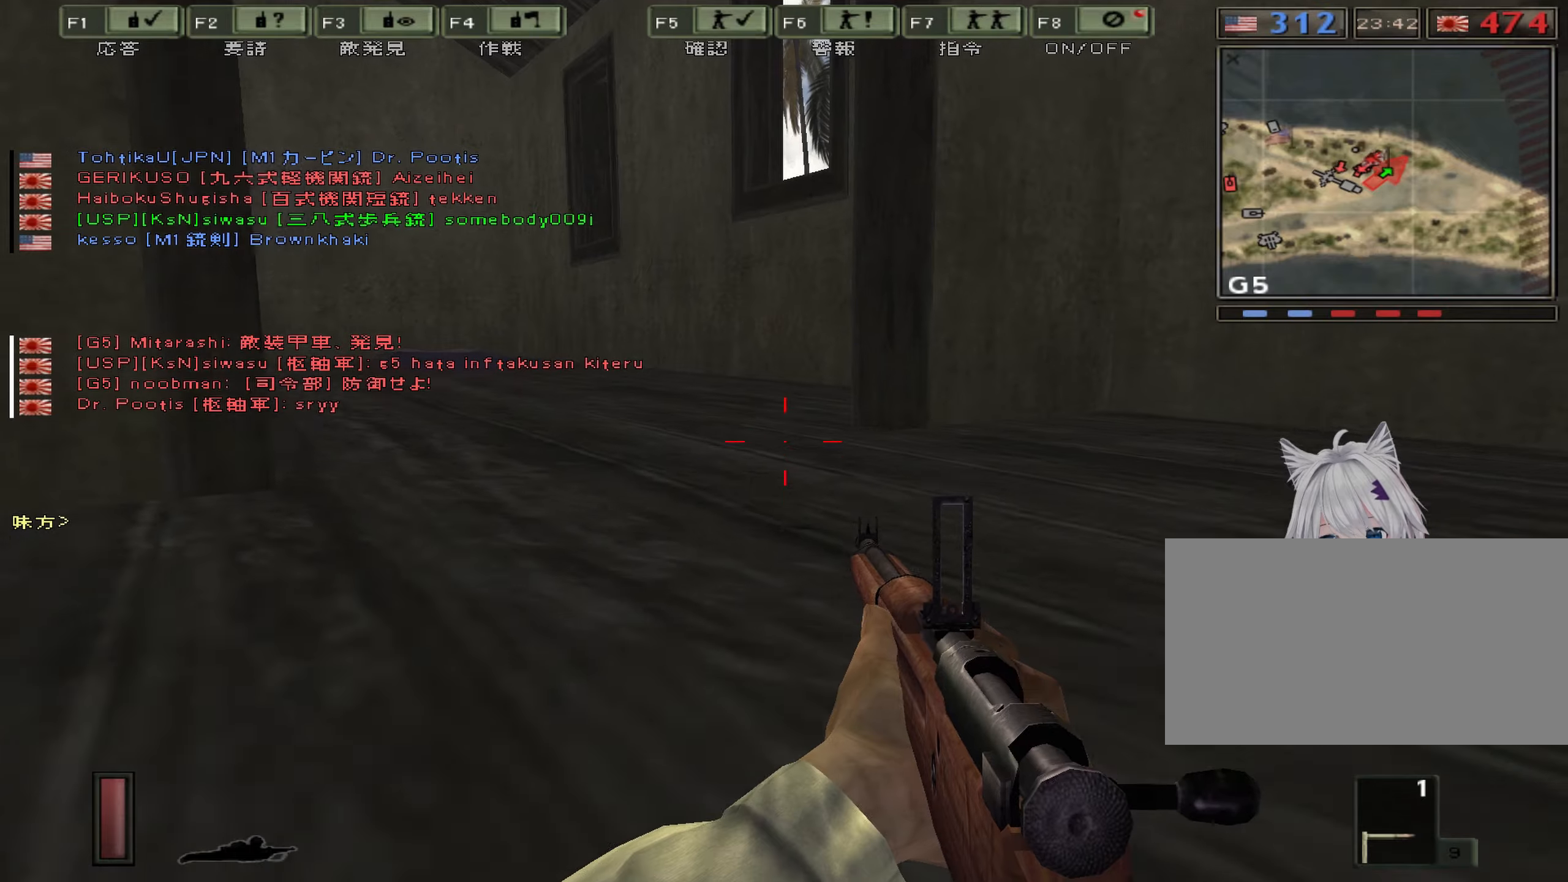
{"keys": ["s"]}
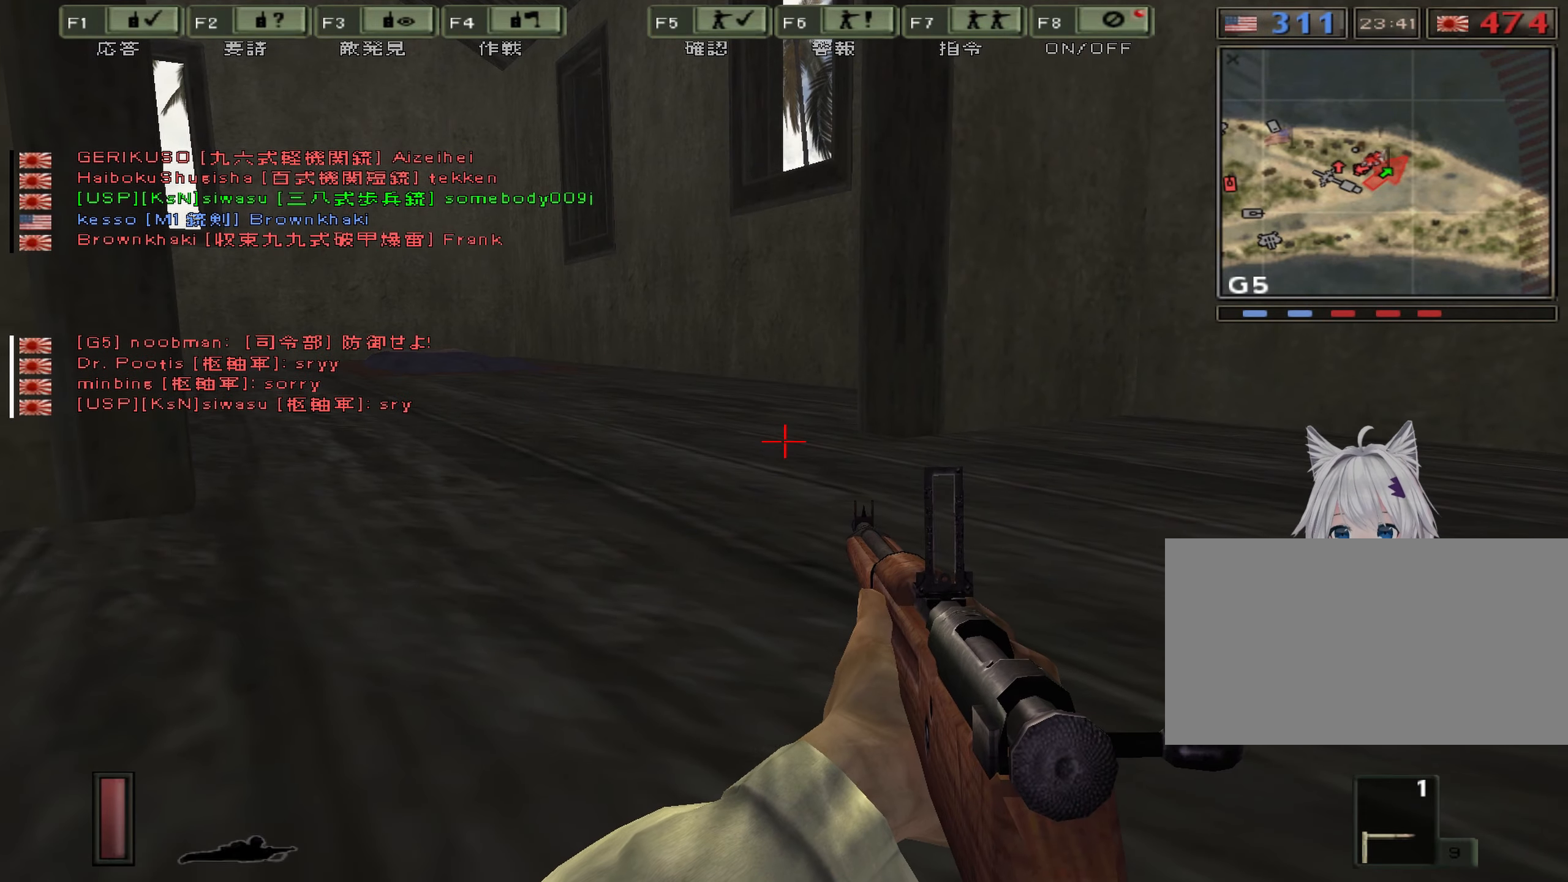
{"keys": ["a"], "events": [[116, "s", "up"], [183, "ctrl", "down"], [400, "a", "down"], [450, "ctrl", "up"]]}
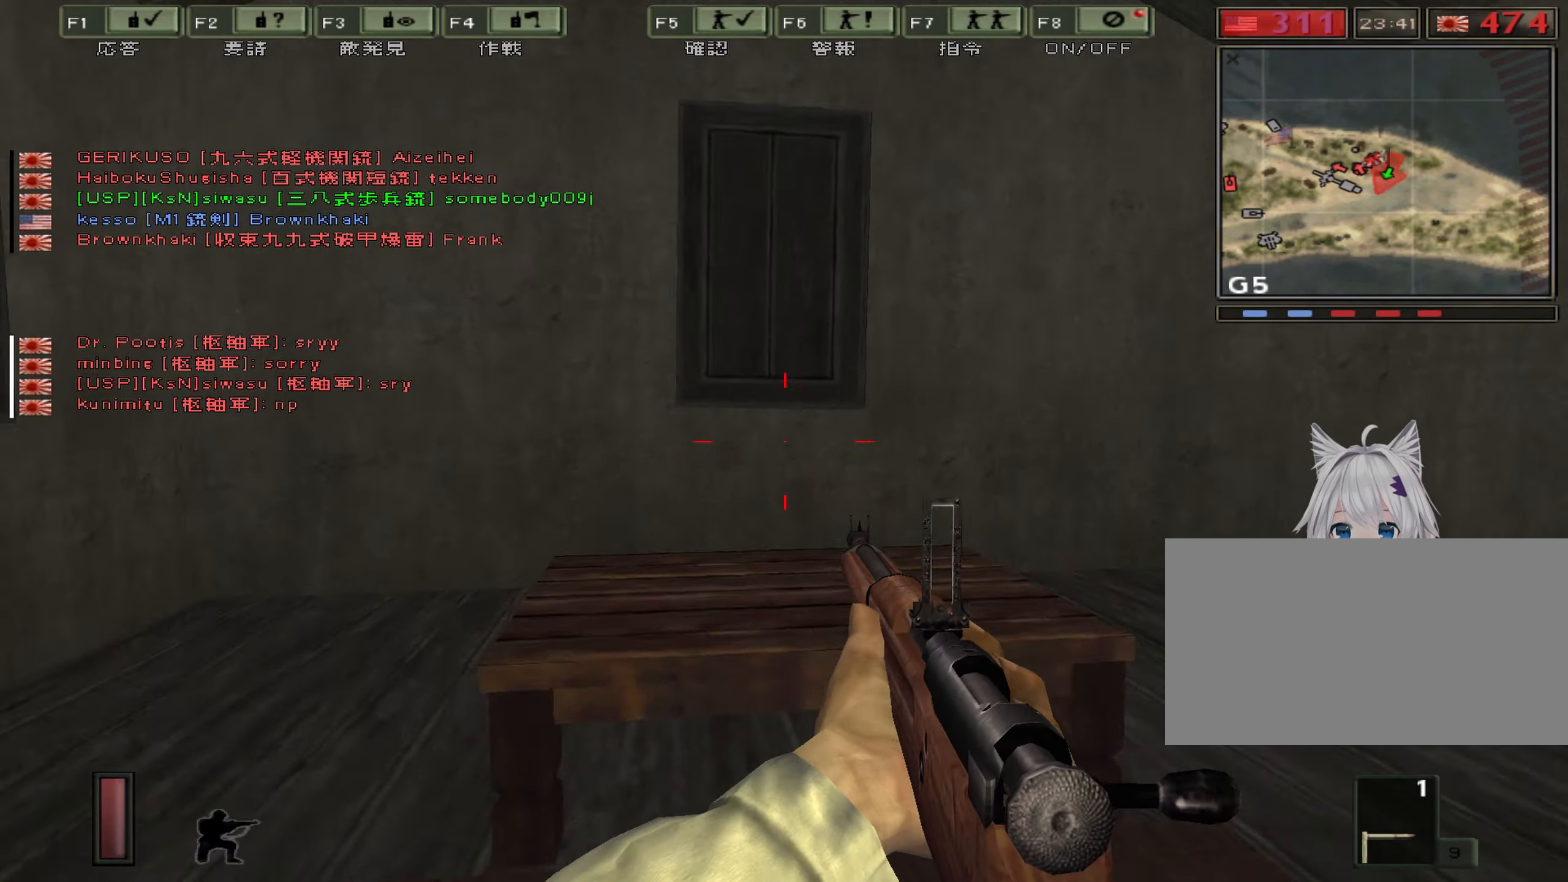
{"keys": ["a", "w"], "events": [[16, "w", "down"]]}
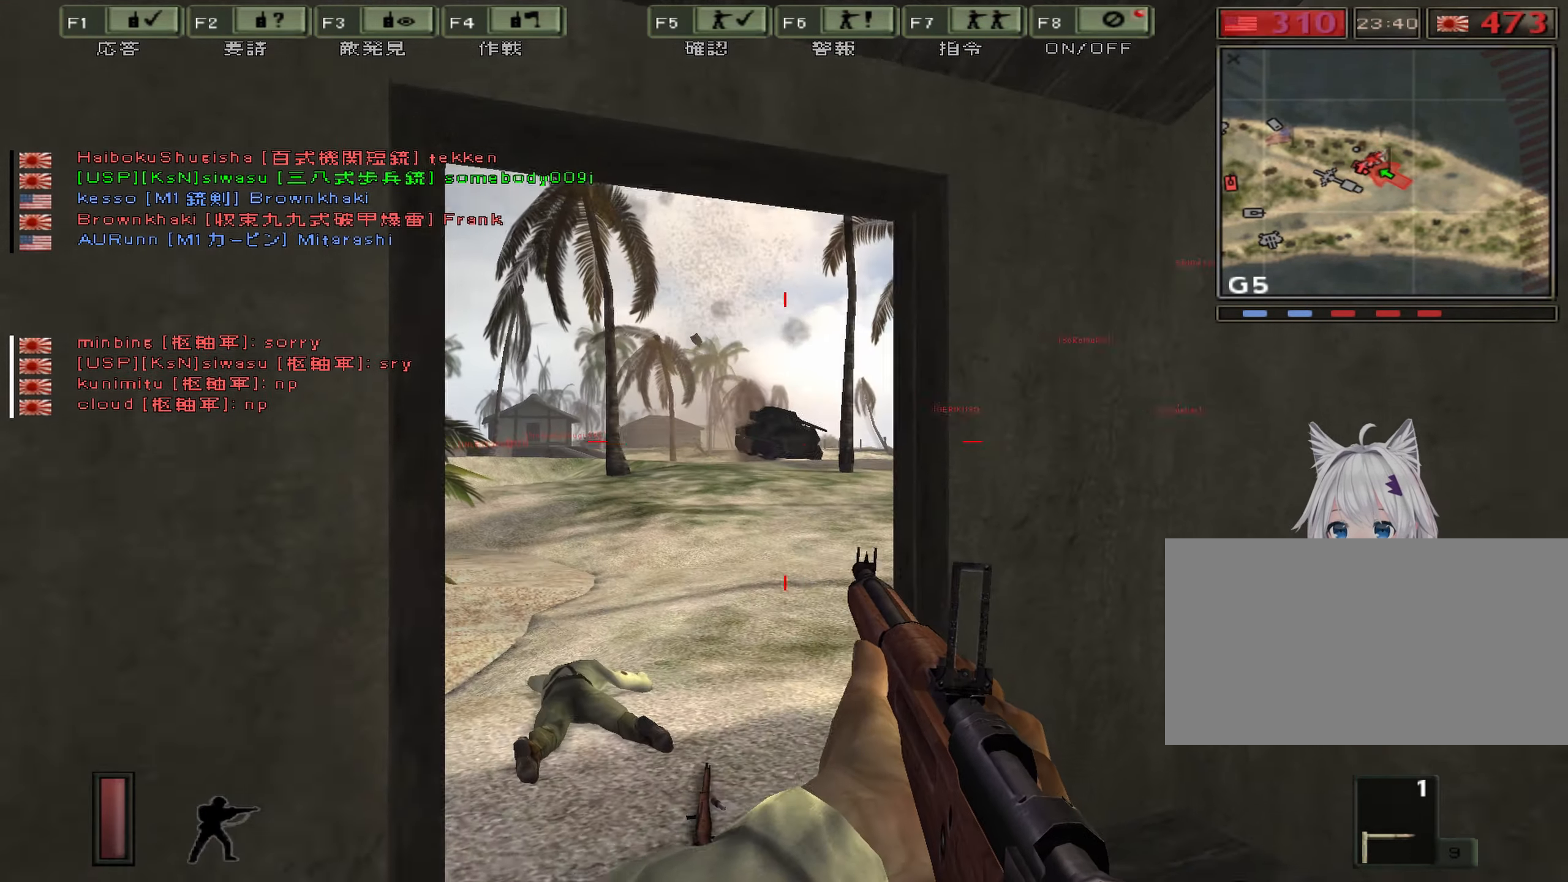
{"keys": ["a", "ctrl"], "events": [[150, "ctrl", "down"], [300, "w", "up"]]}
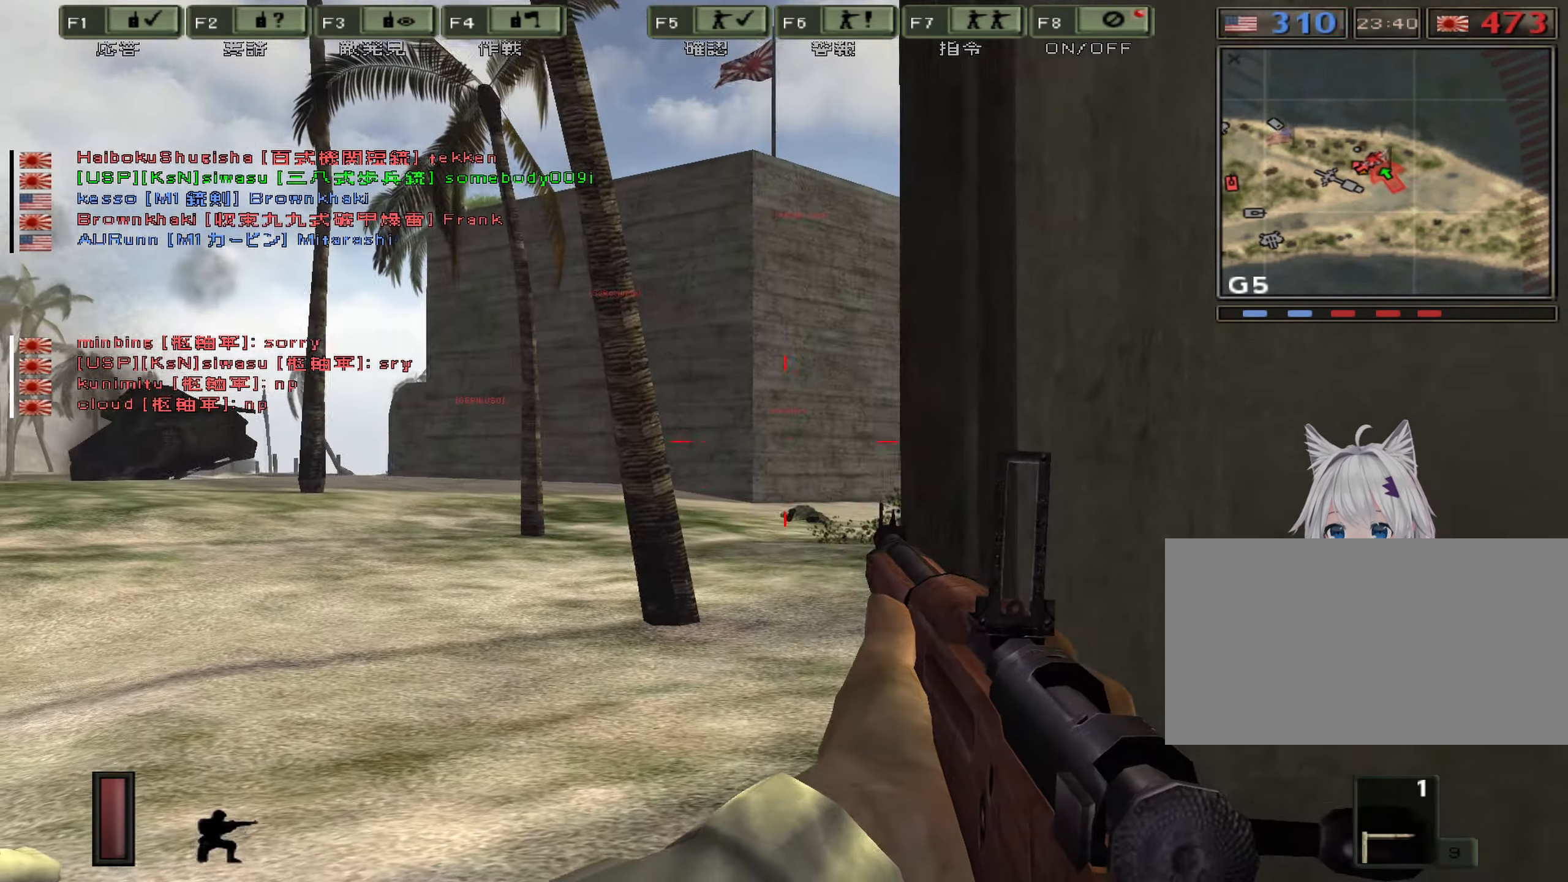
{"keys": ["a", "ctrl"], "events": [[66, "a", "up"], [433, "a", "down"]]}
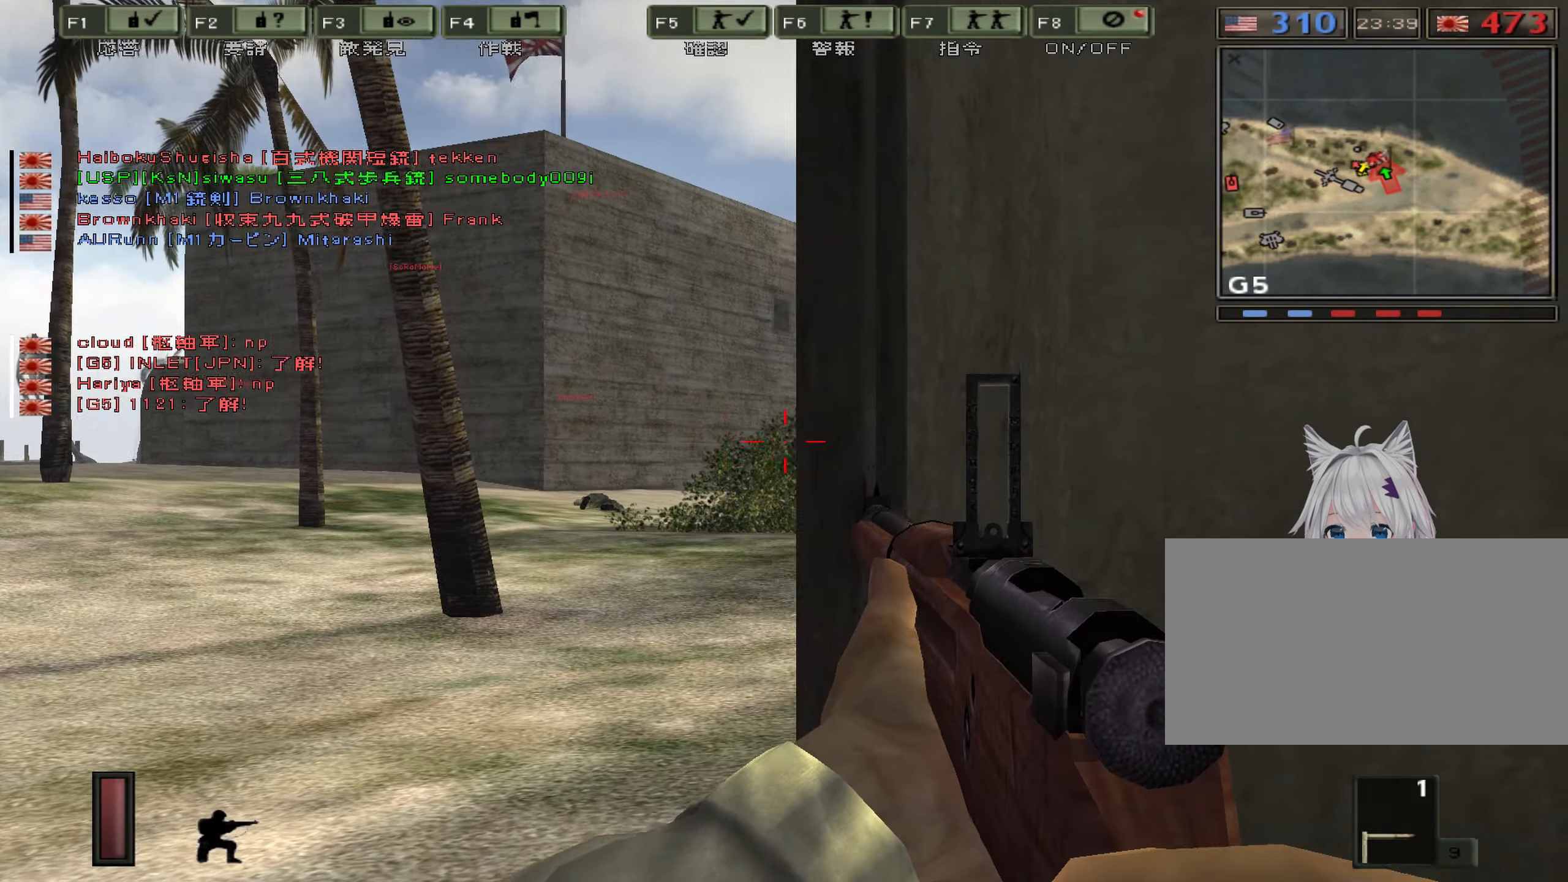
{"keys": ["d"], "events": [[250, "d", "down"], [266, "a", "up"], [333, "ctrl", "up"]]}
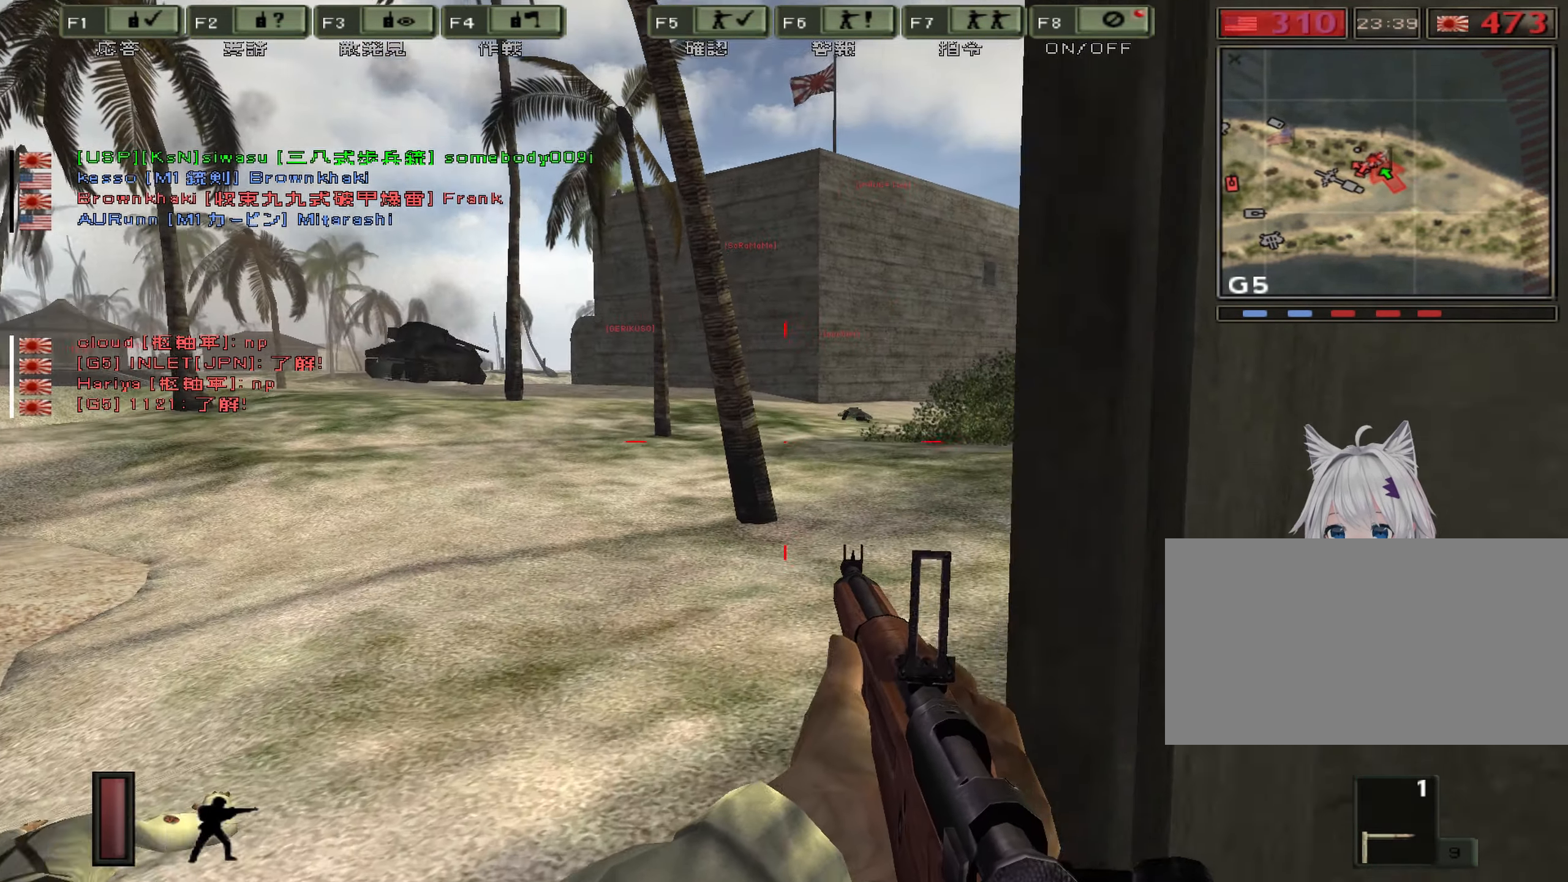
{"keys": [], "events": [[100, "d", "up"]]}
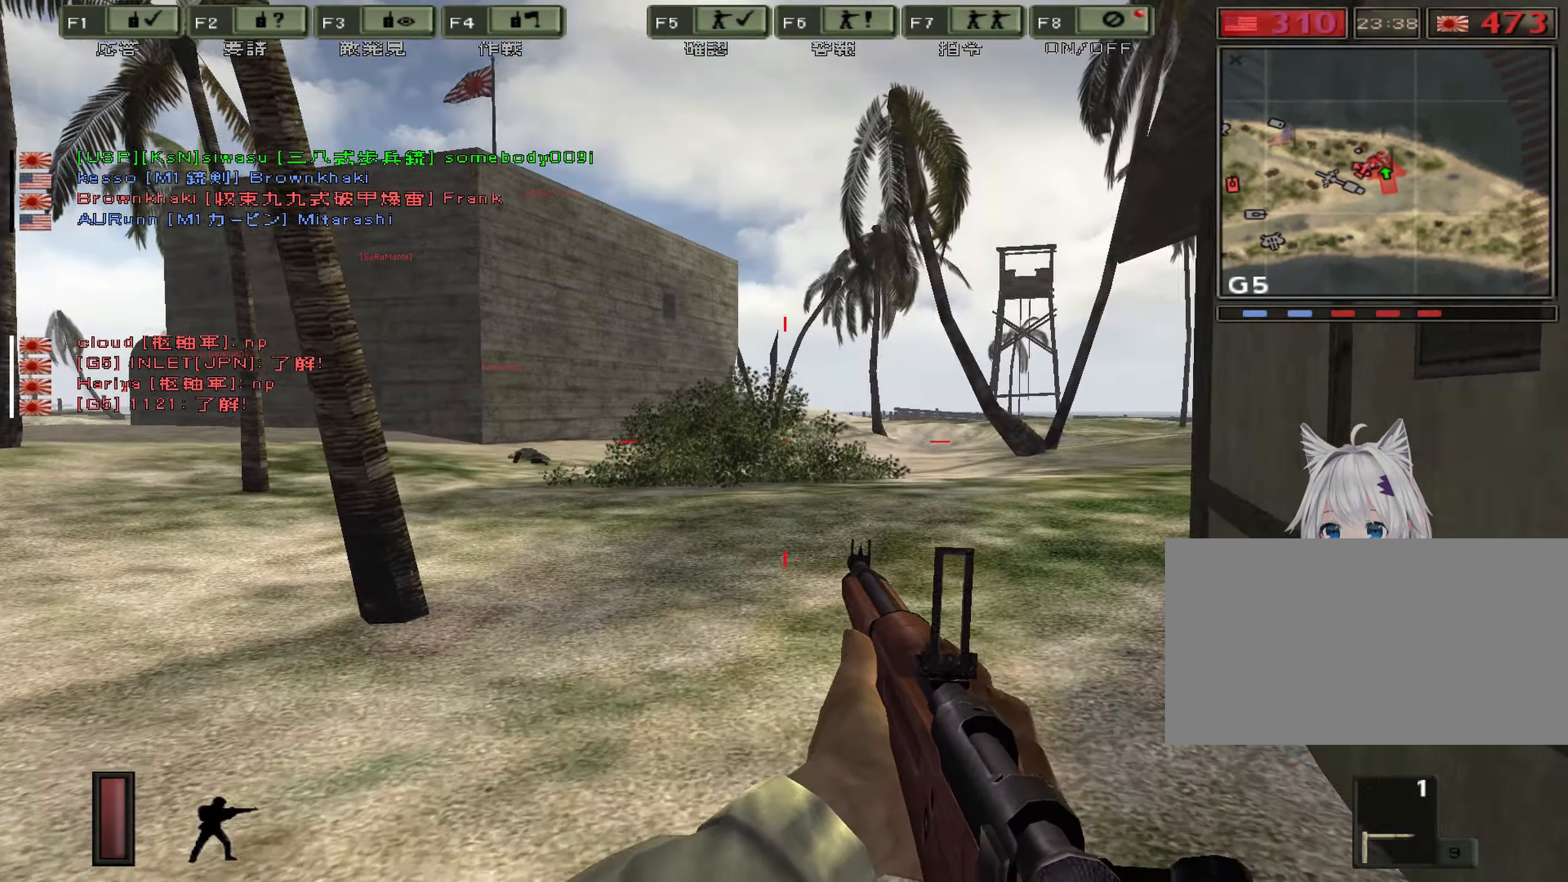
{"keys": ["a"], "events": [[350, "a", "down"]]}